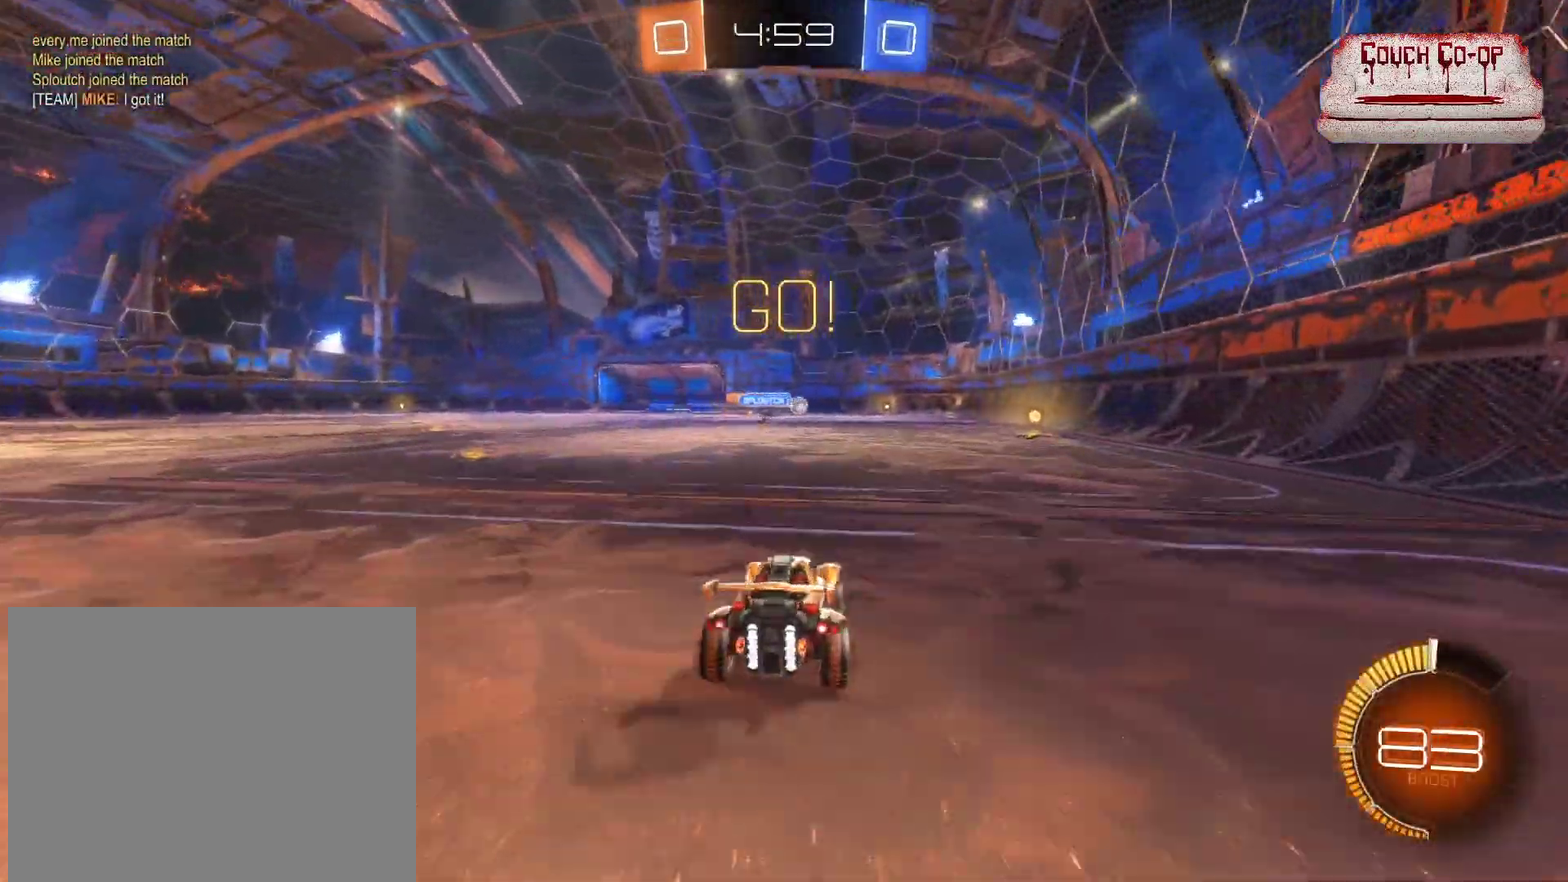
Gameplay with a controller (Xbox layout); each line is a JSON object with the inputs held at the frame after it. "events" lists button and stick changes between this image and that frame as [ms after this image, input, new state], when the widget could be followed in between. Not read: right_stick.
{"buttons": ["R2"], "left_stick": "left", "events": [[240, "left_stick", "center"], [480, "left_stick", "left"]]}
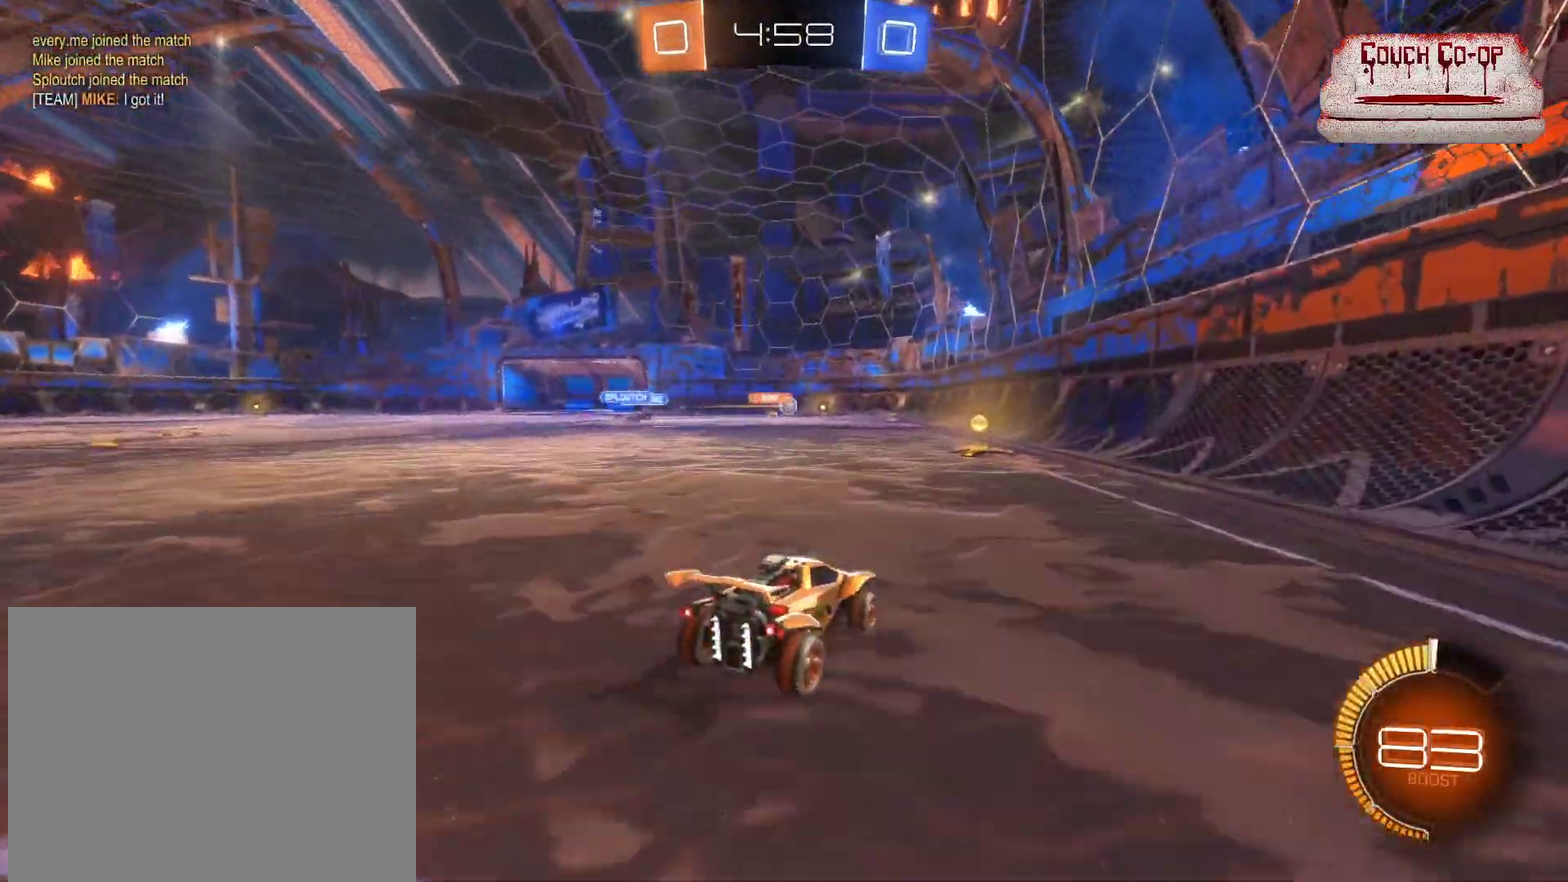
{"buttons": [], "left_stick": "center", "events": [[80, "left_stick", "center"], [280, "R2", "up"]]}
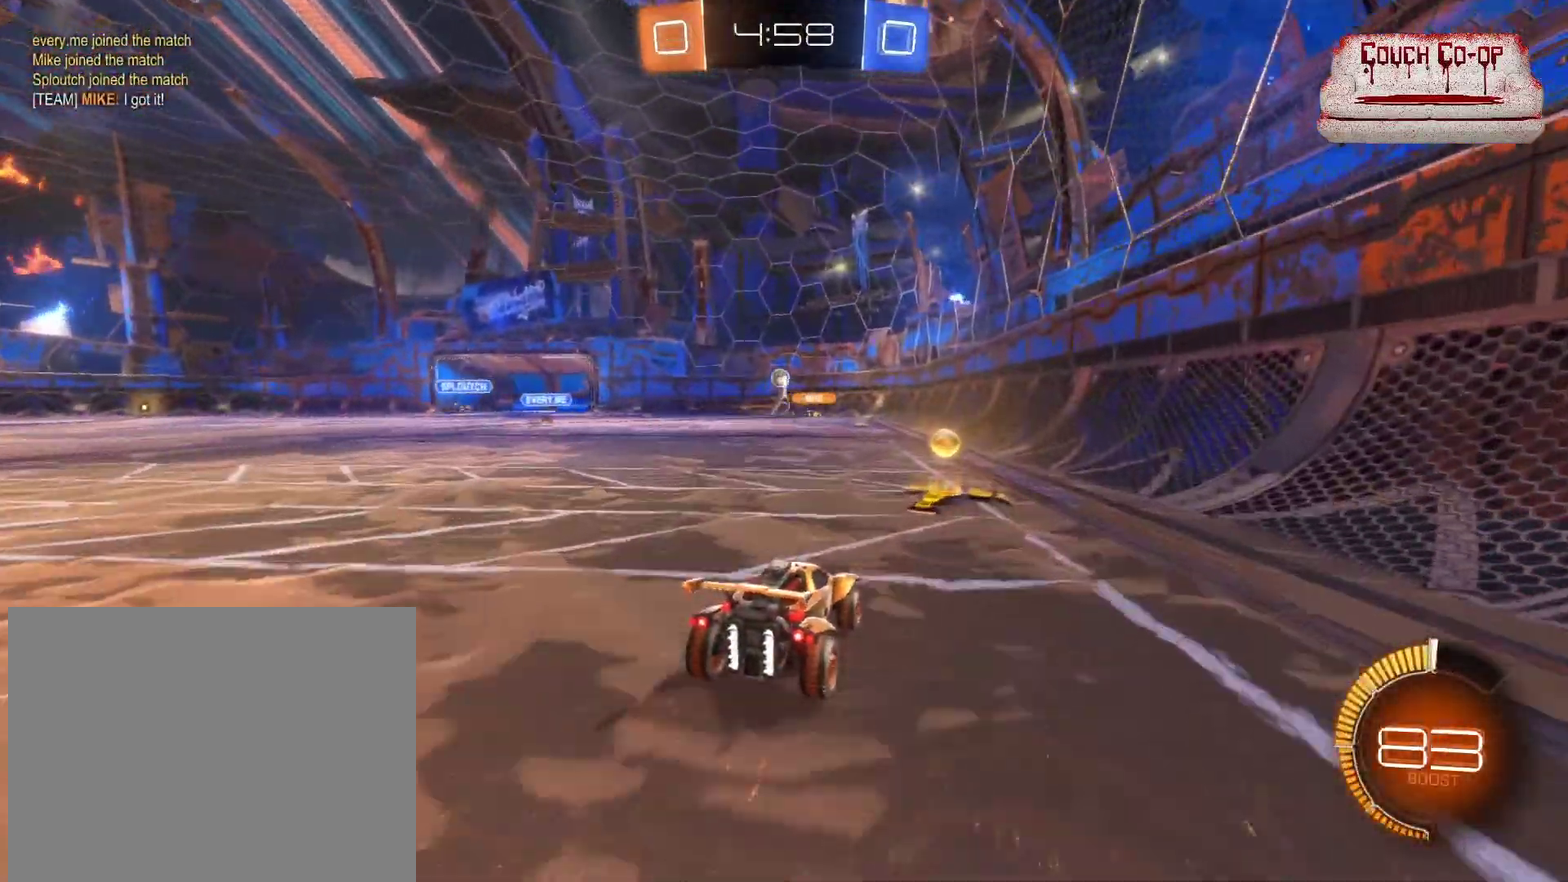
{"buttons": ["R2"], "left_stick": "left", "events": [[400, "R2", "down"], [440, "left_stick", "left"]]}
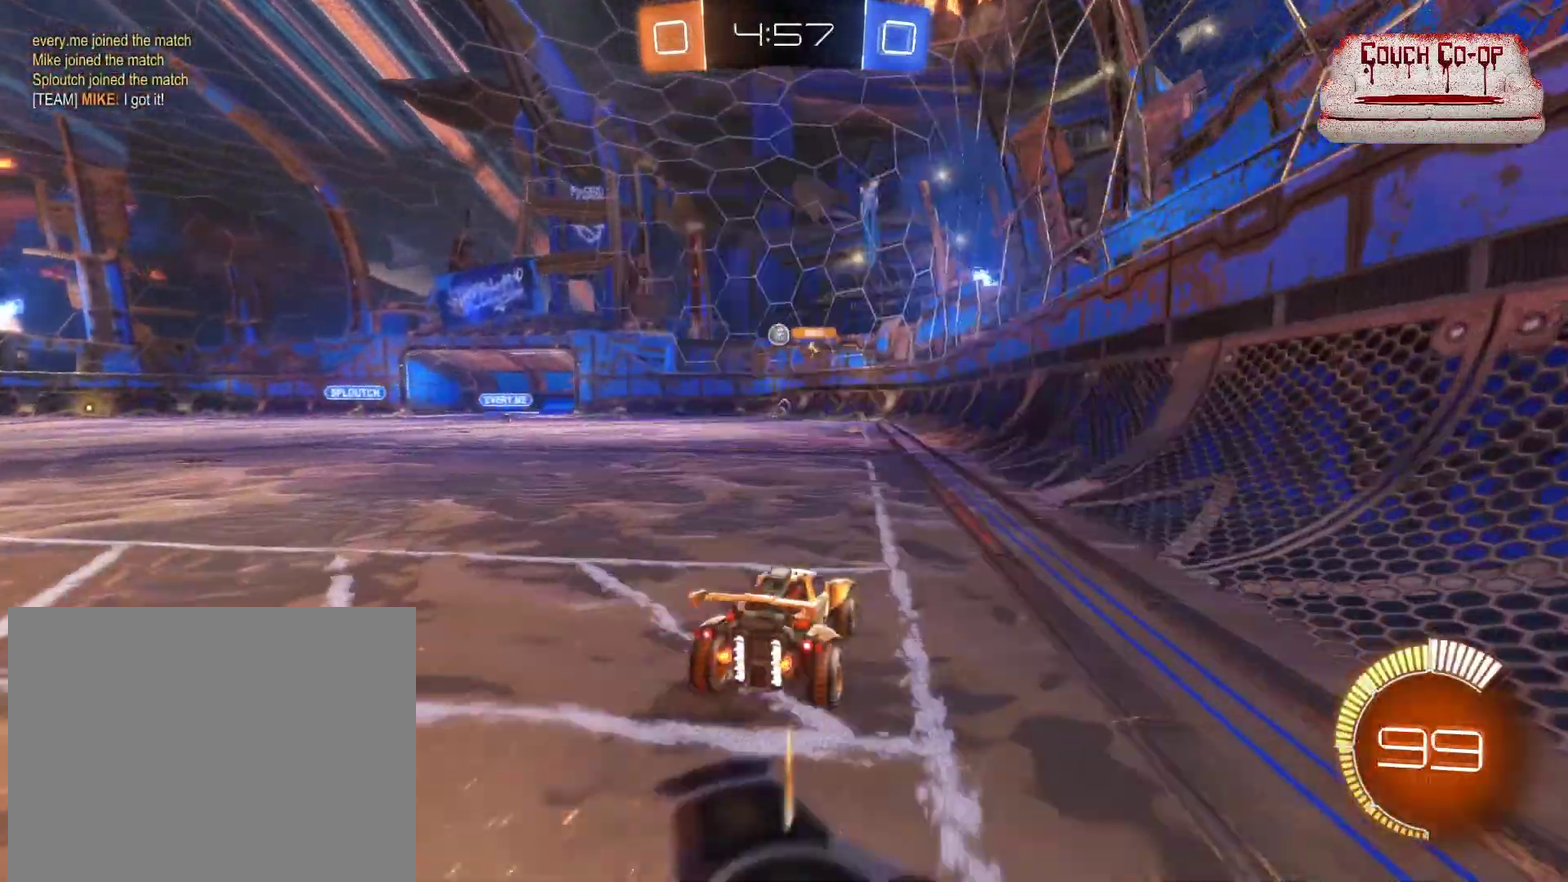
{"buttons": ["B", "R2"], "left_stick": "center", "events": [[200, "B", "down"], [320, "left_stick", "center"]]}
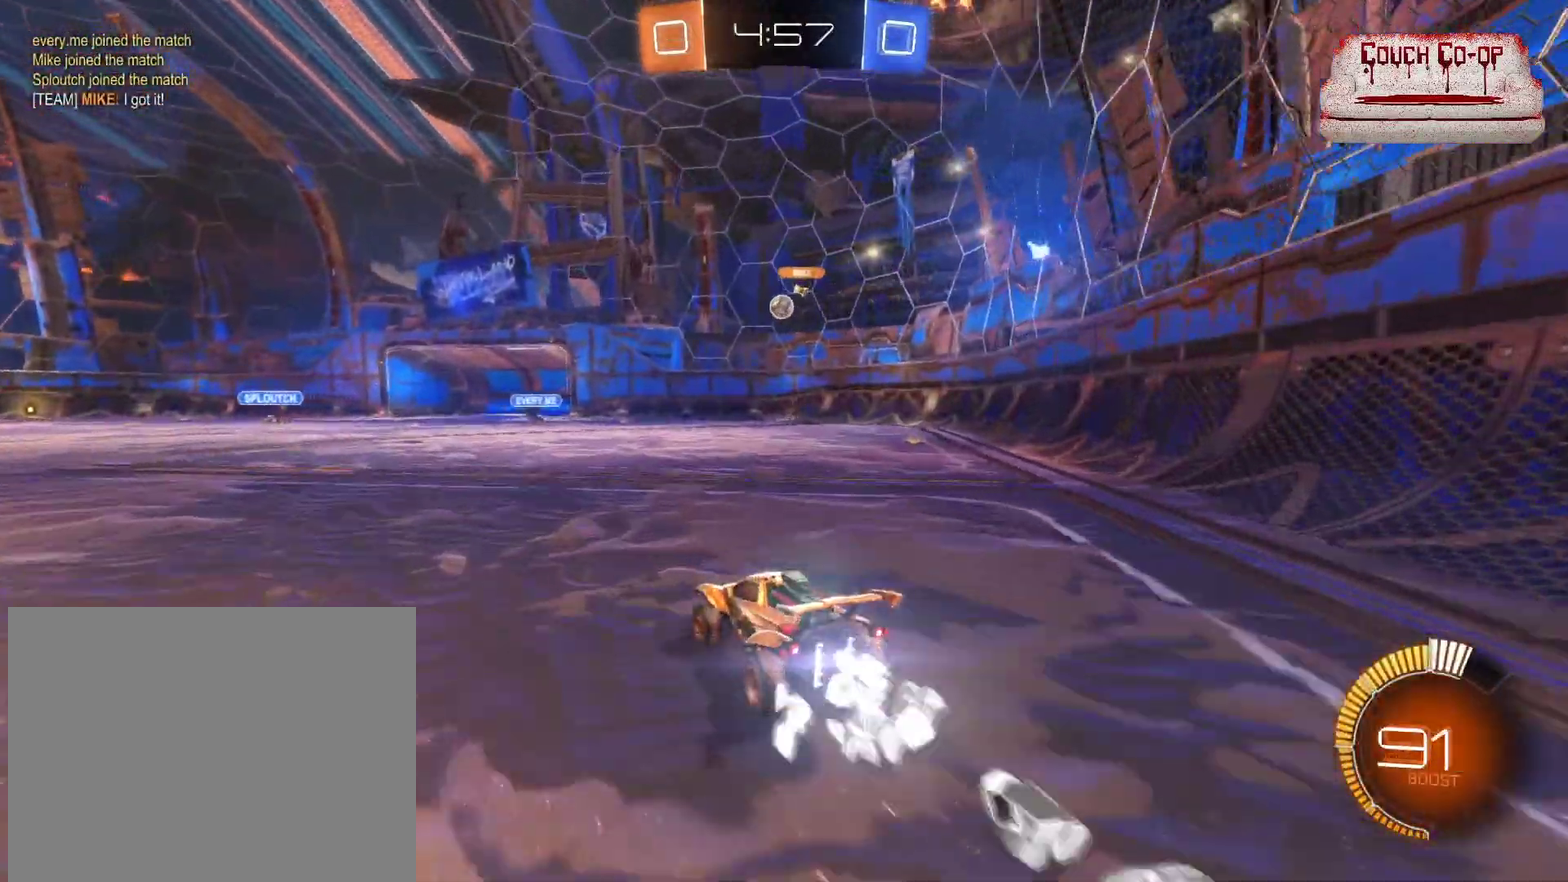
{"buttons": ["B", "R2"], "left_stick": "center", "events": []}
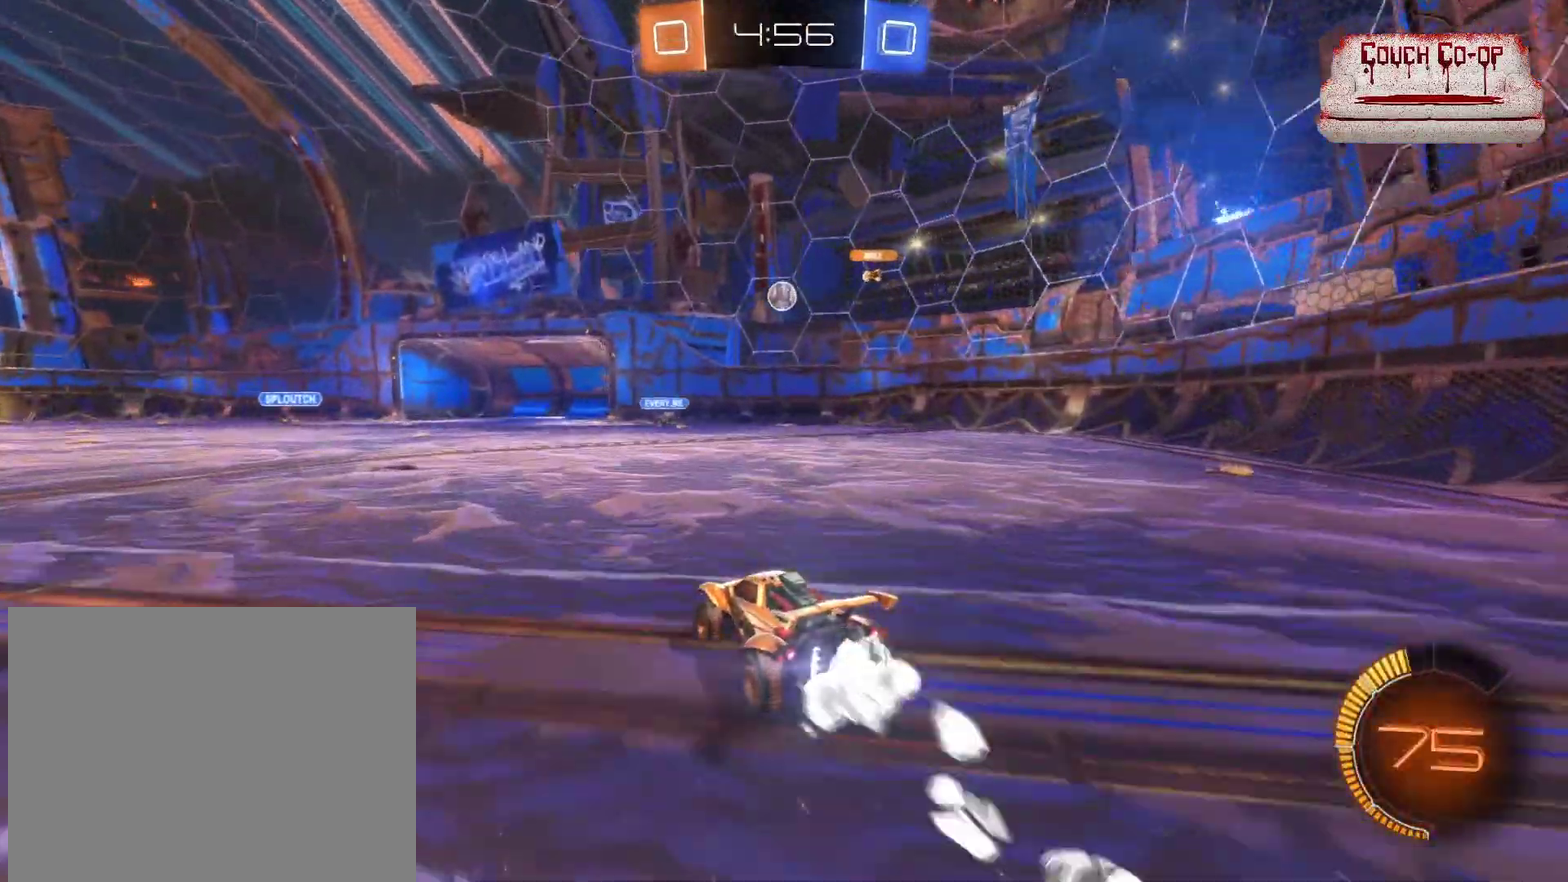
{"buttons": ["B", "R2"], "left_stick": "right", "events": [[480, "left_stick", "right"]]}
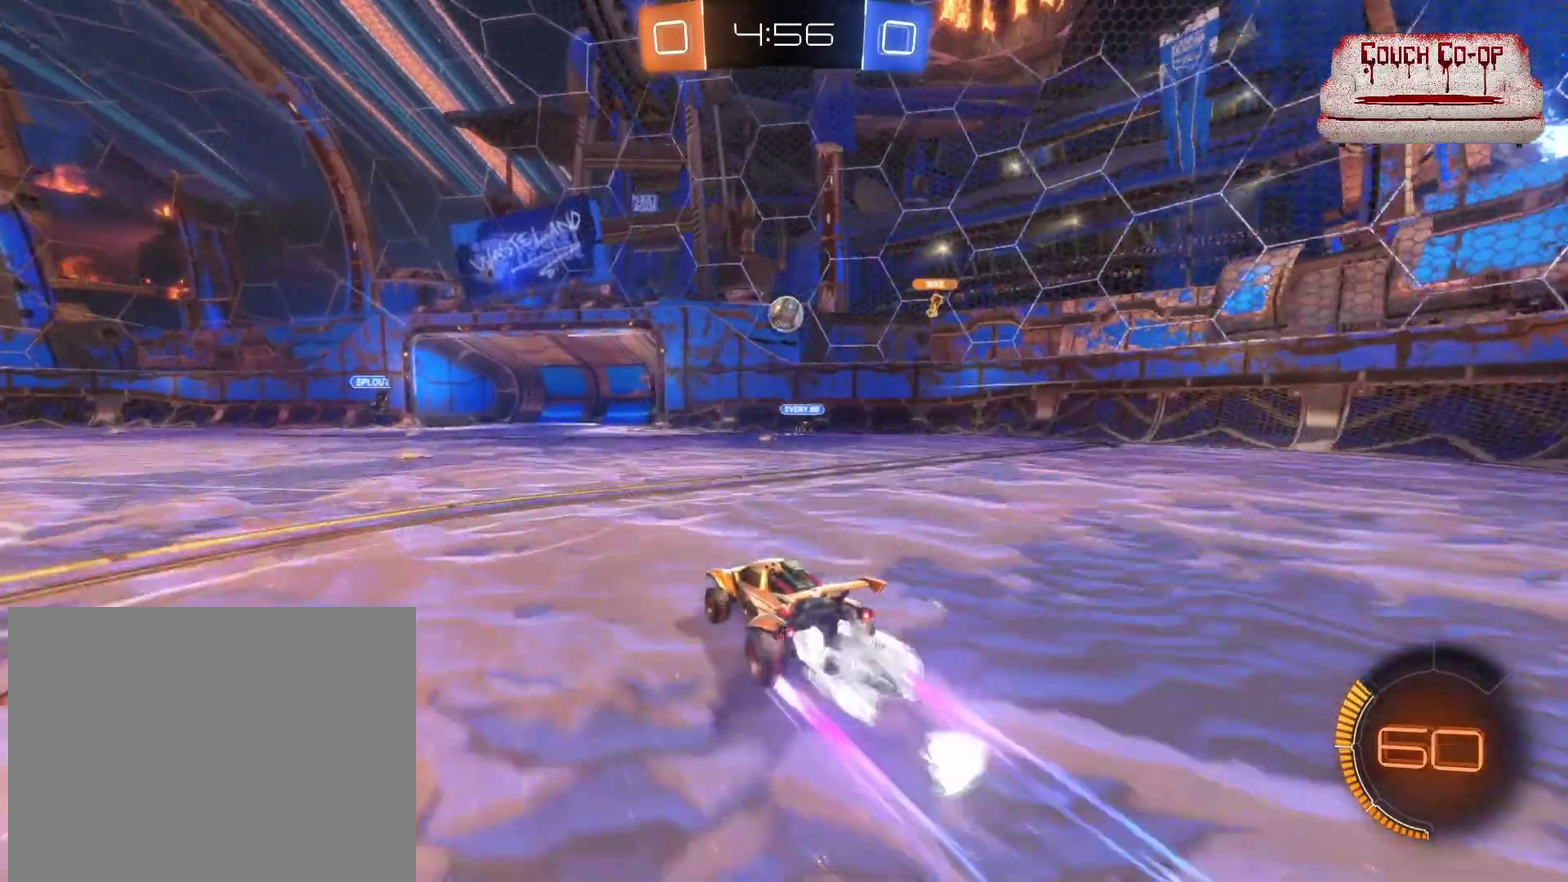
{"buttons": ["R2"], "left_stick": "center", "events": [[160, "A", "down"], [240, "left_stick", "down"], [320, "L1", "down"], [360, "left_stick", "left"], [400, "A", "up"], [440, "L1", "up"], [480, "B", "up"], [480, "left_stick", "center"]]}
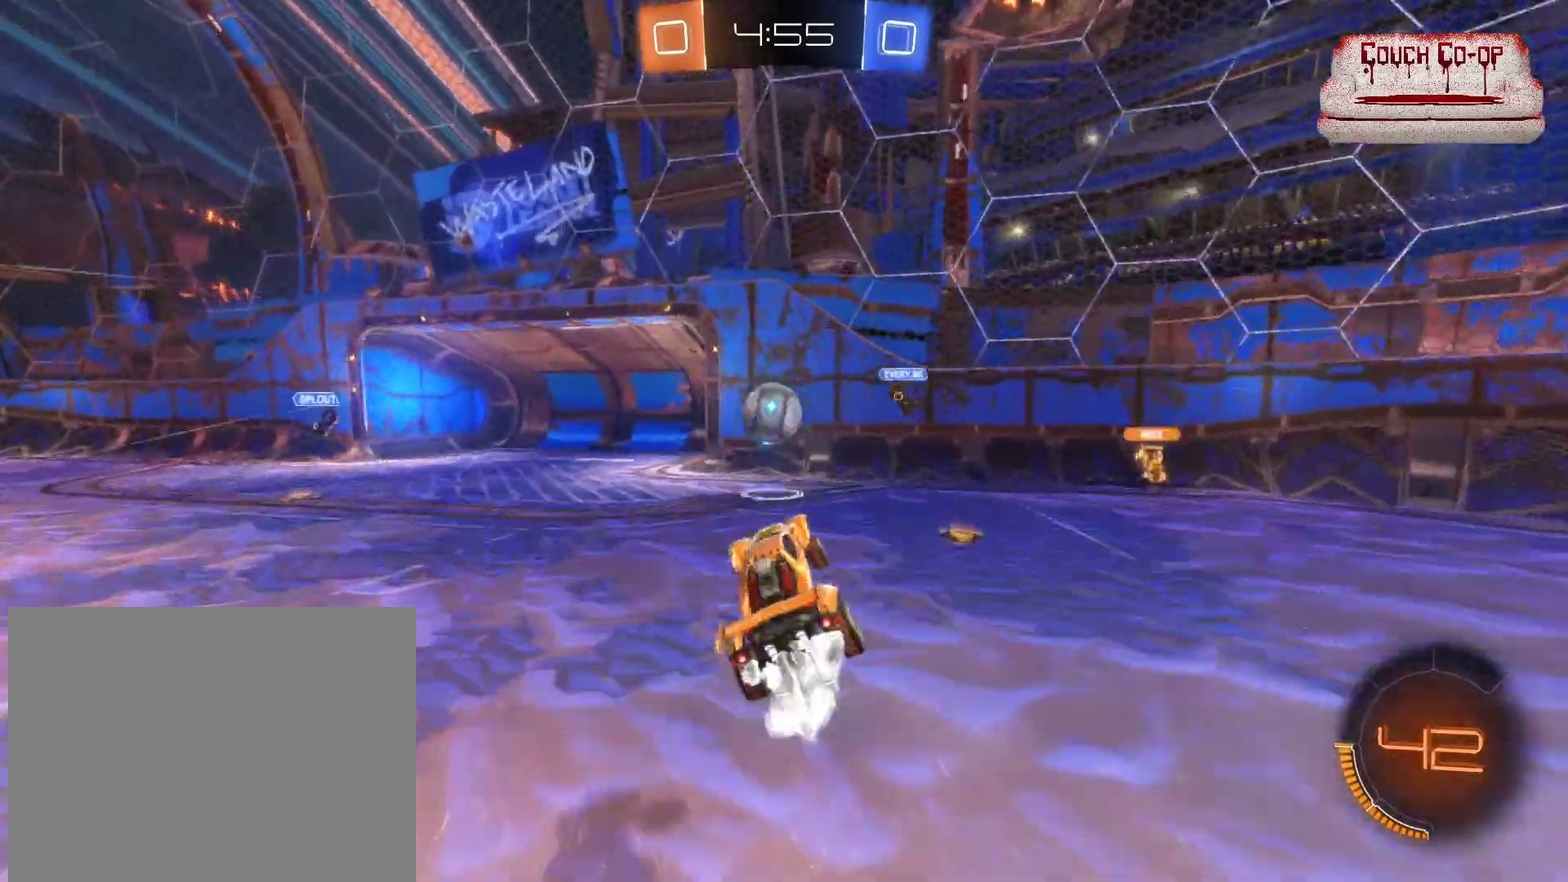
{"buttons": ["A", "L1", "R2"], "left_stick": "left", "events": [[320, "left_stick", "left"], [360, "L1", "down"], [440, "A", "down"]]}
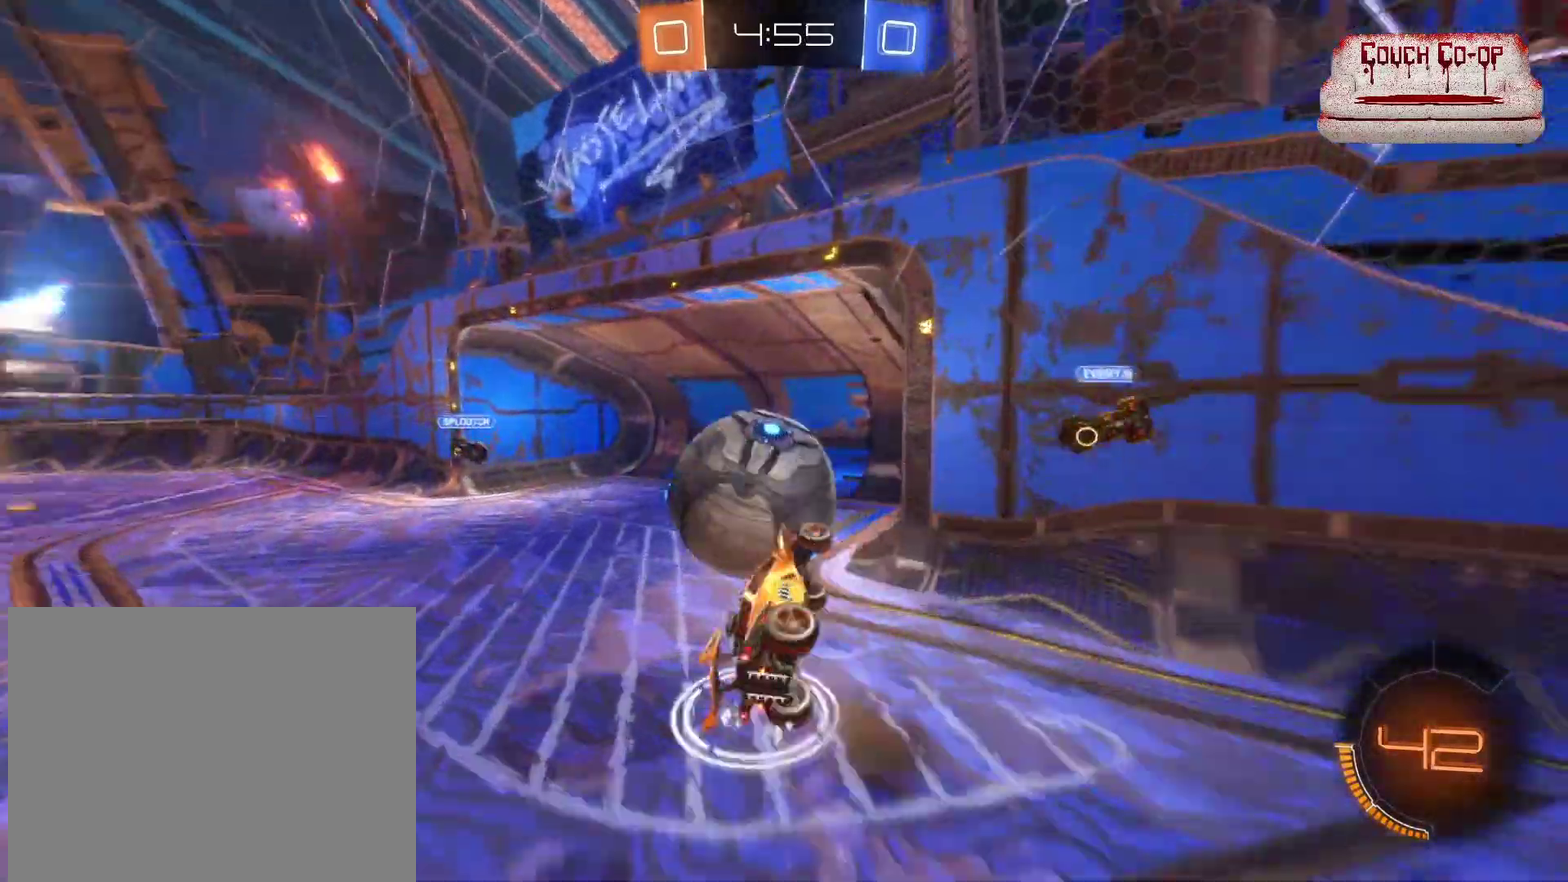
{"buttons": ["L1"], "left_stick": "left", "events": [[80, "A", "up"], [200, "R2", "up"], [320, "L1", "up"], [520, "L1", "down"]]}
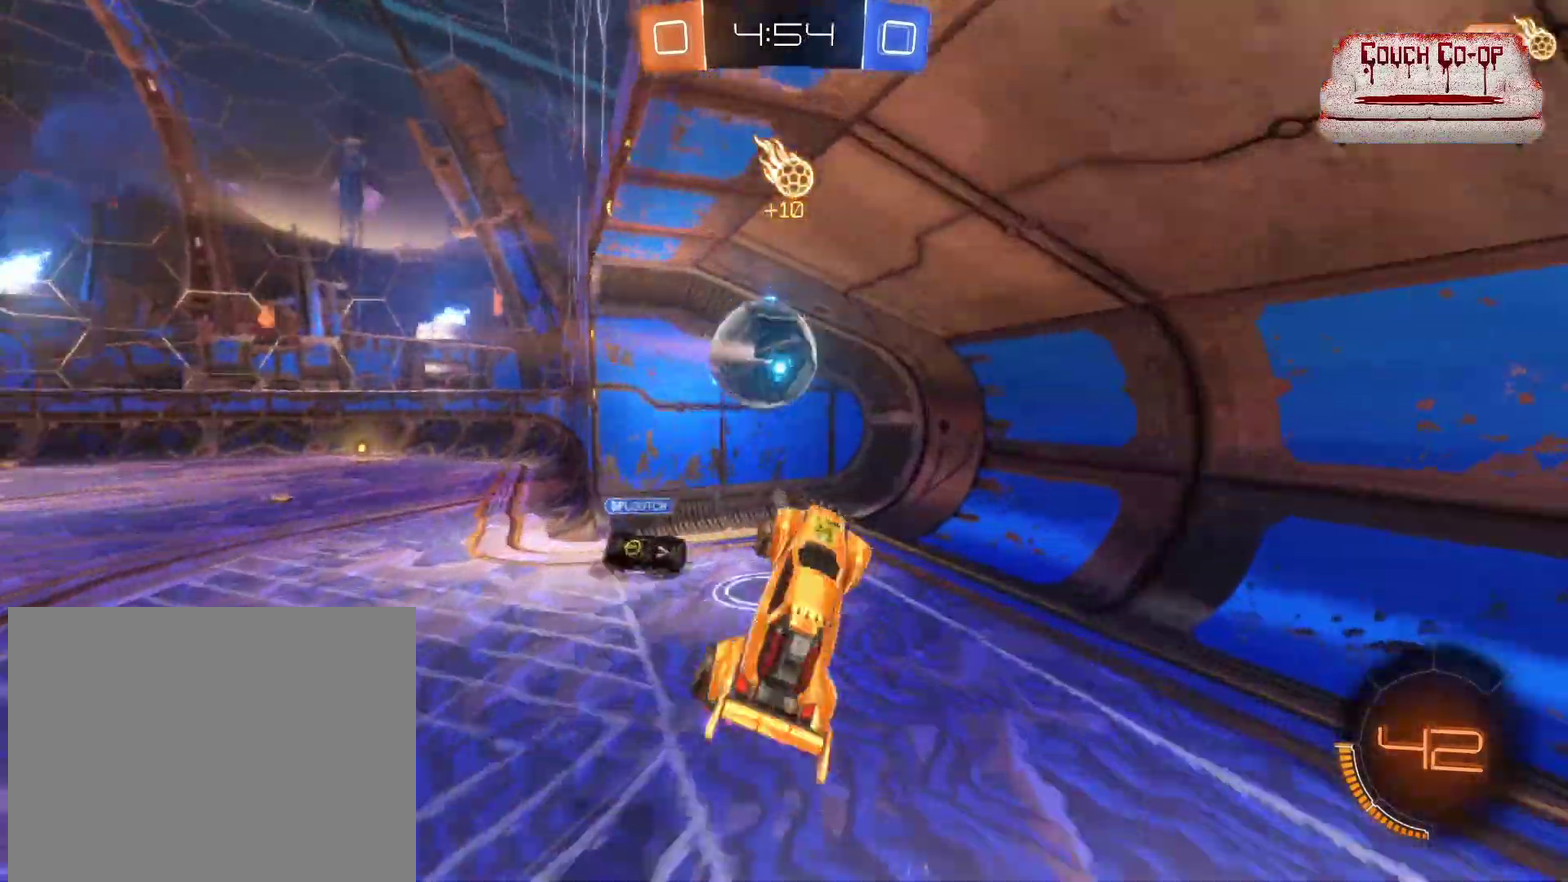
{"buttons": [], "left_stick": "center", "events": [[80, "L1", "up"], [400, "left_stick", "center"]]}
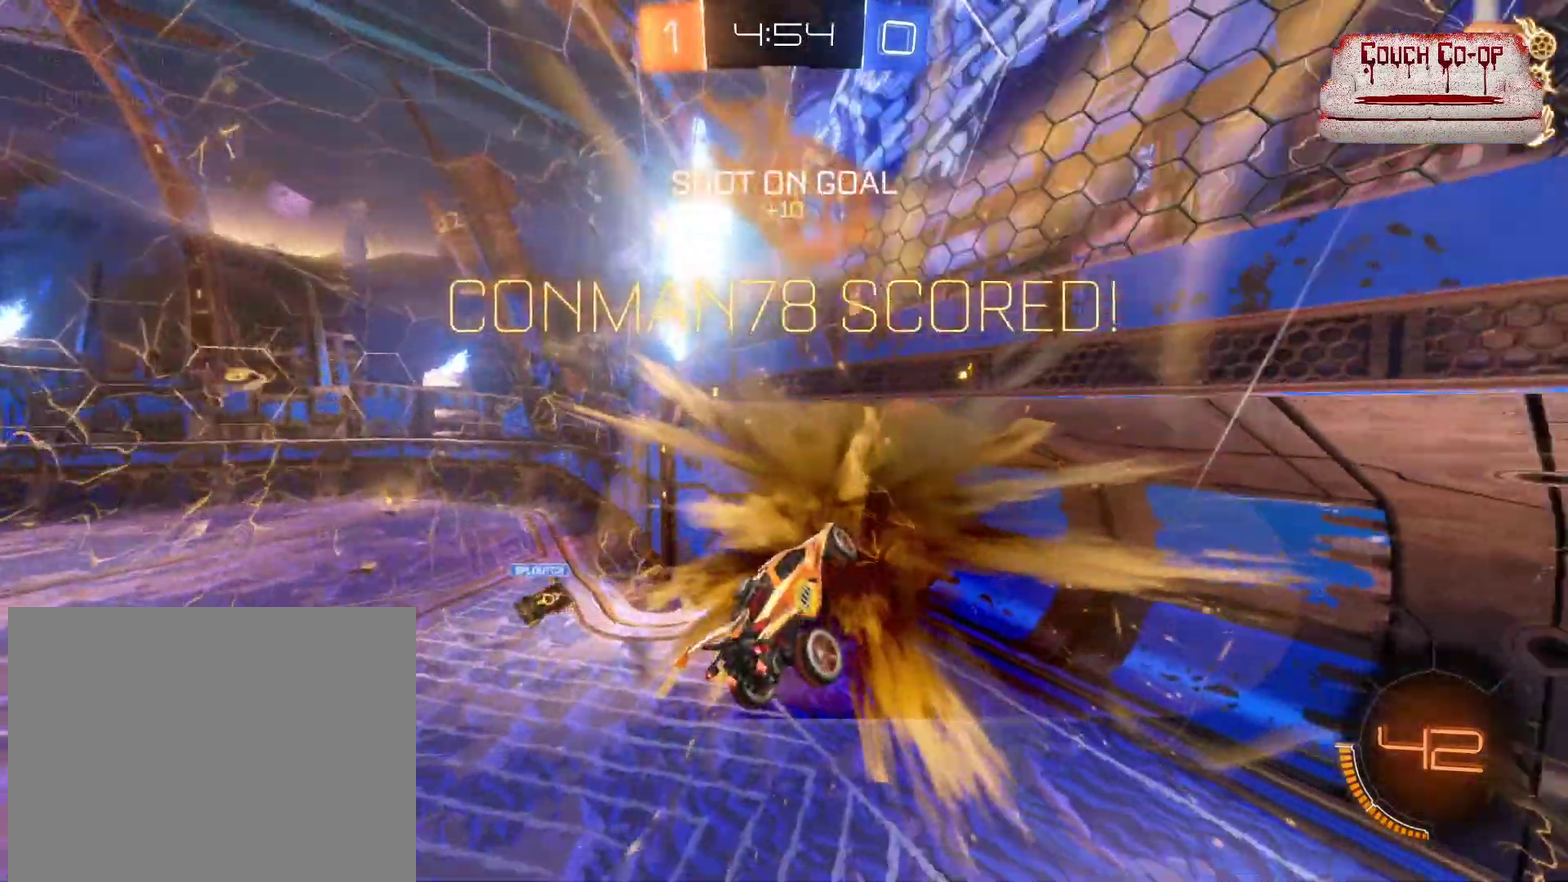
{"buttons": [], "left_stick": "center", "events": [[160, "DPAD_LEFT", "down"], [240, "DPAD_LEFT", "up"], [320, "DPAD_LEFT", "down"], [400, "DPAD_LEFT", "up"]]}
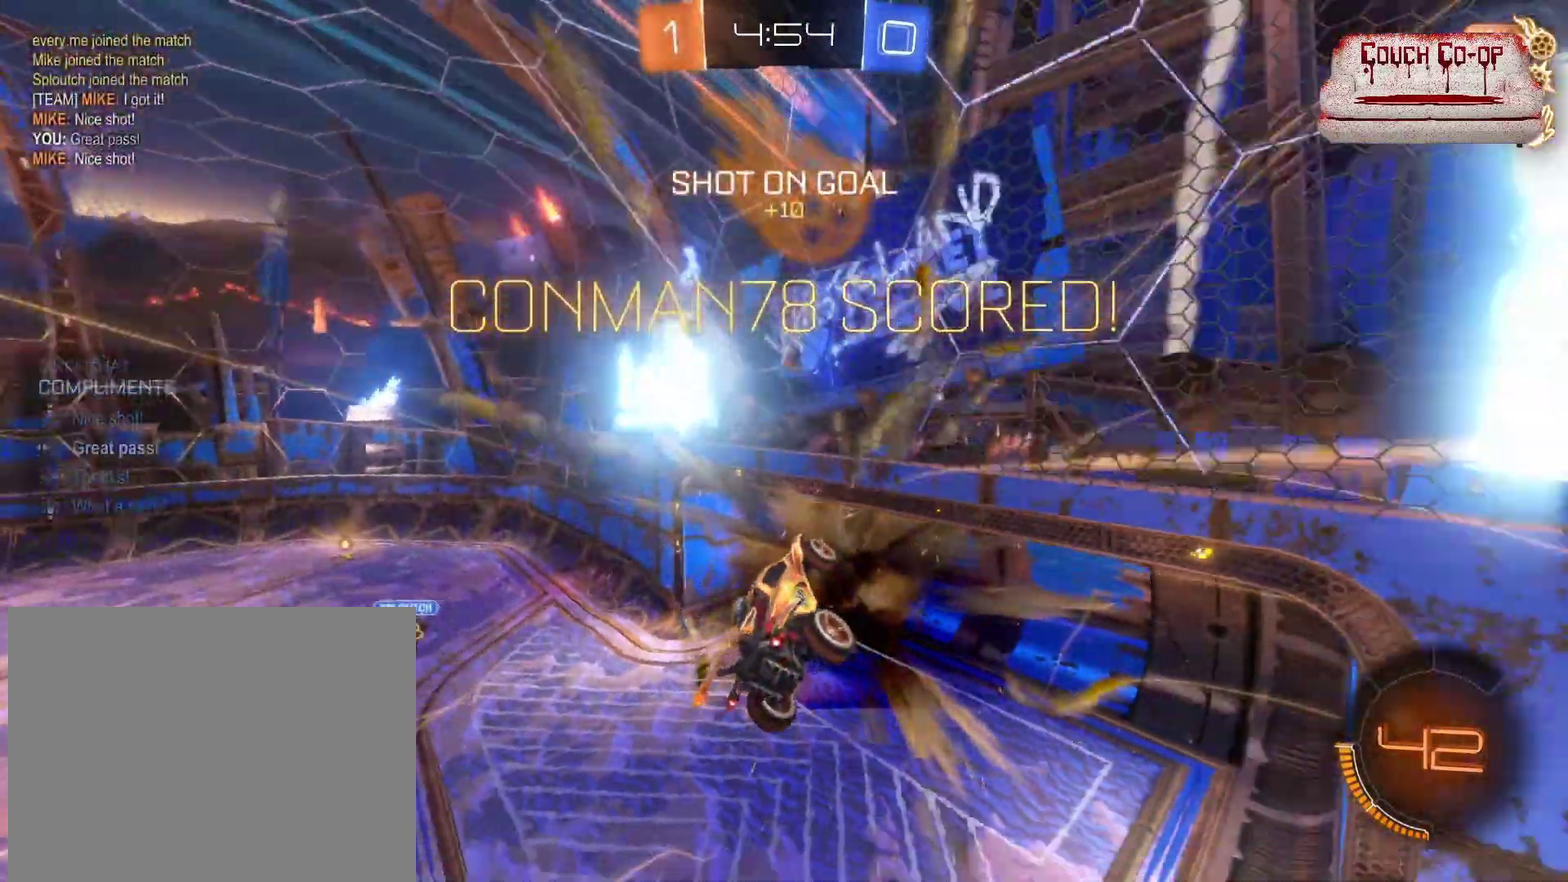
{"buttons": [], "left_stick": "down", "events": [[120, "left_stick", "left"], [200, "left_stick", "down-left"], [440, "left_stick", "down"]]}
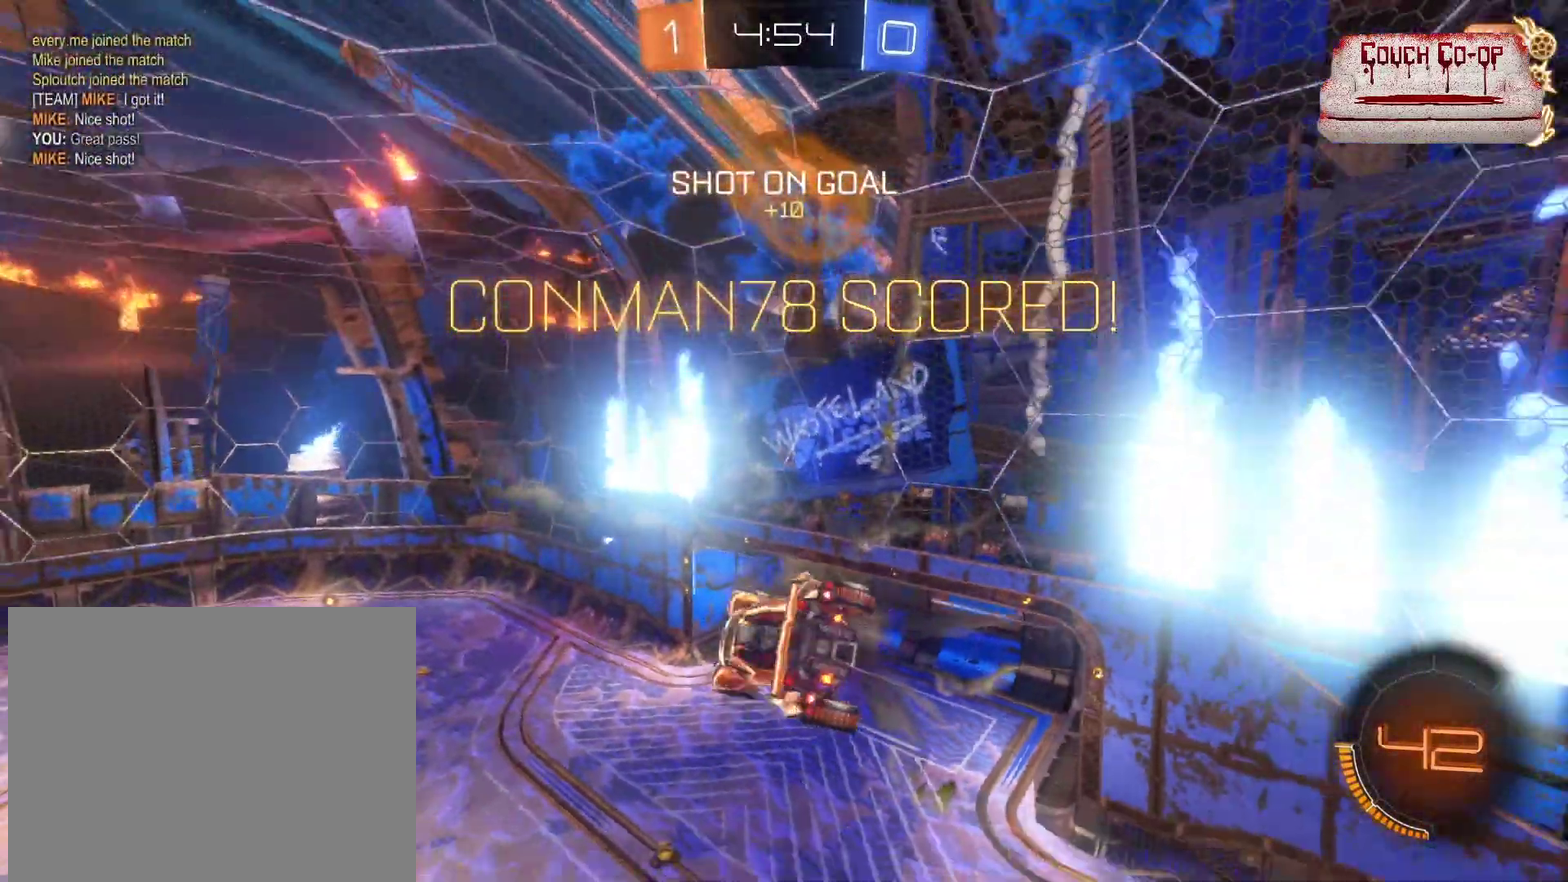
{"buttons": ["B", "R2"], "left_stick": "right", "events": [[160, "L1", "down"], [200, "left_stick", "down-left"], [440, "B", "down"], [440, "L1", "up"], [440, "R2", "down"], [440, "left_stick", "right"]]}
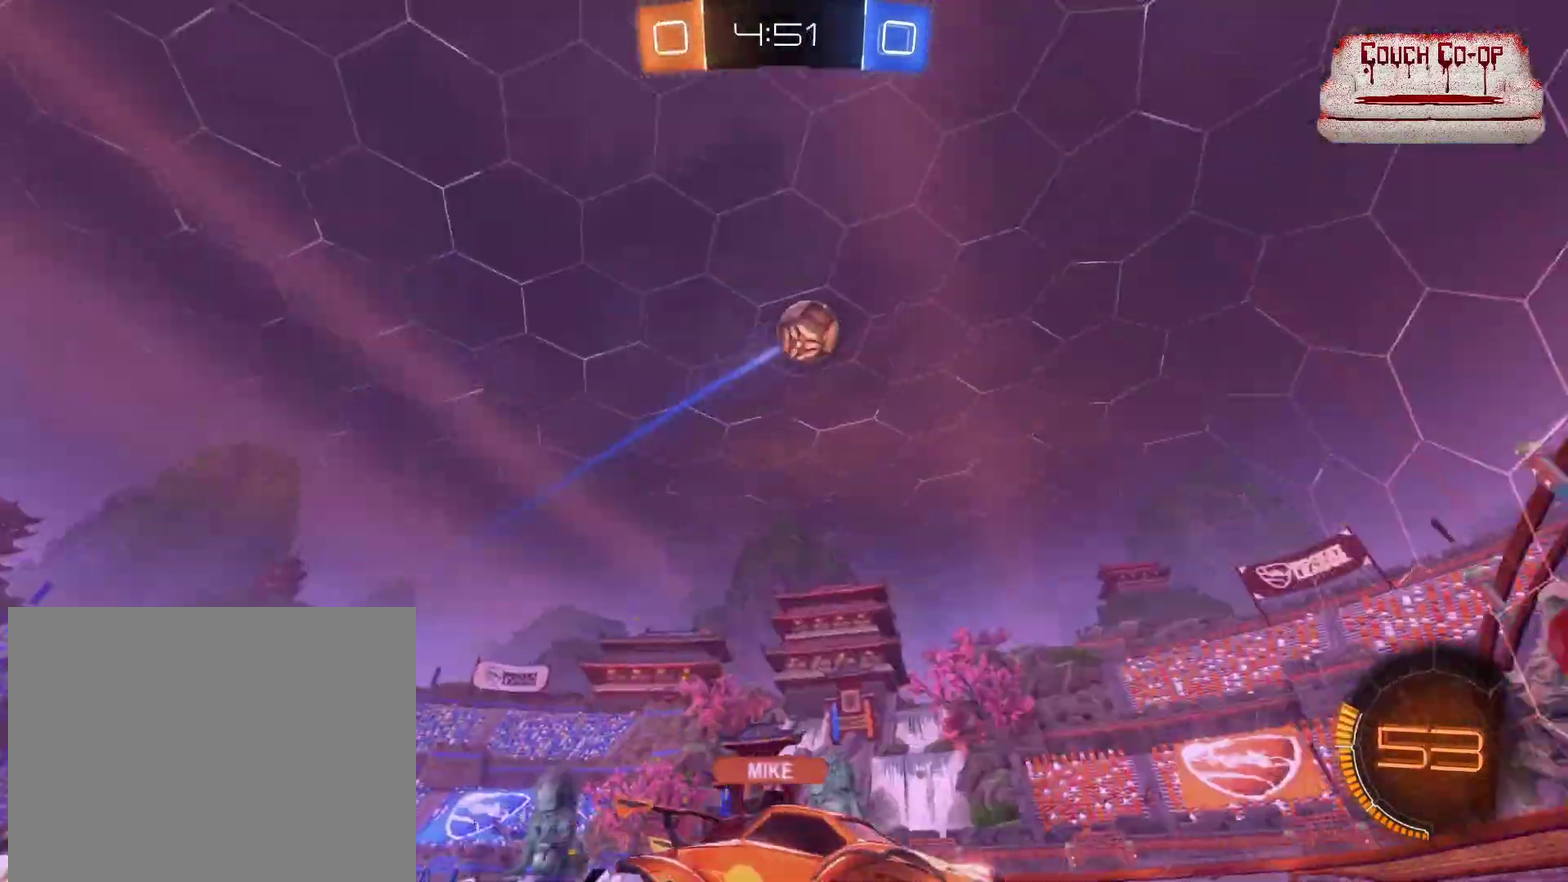
{"buttons": ["L1"], "left_stick": "left", "events": [[40, "B", "up"], [40, "left_stick", "center"], [200, "left_stick", "left"], [280, "L1", "down"], [360, "R2", "up"]]}
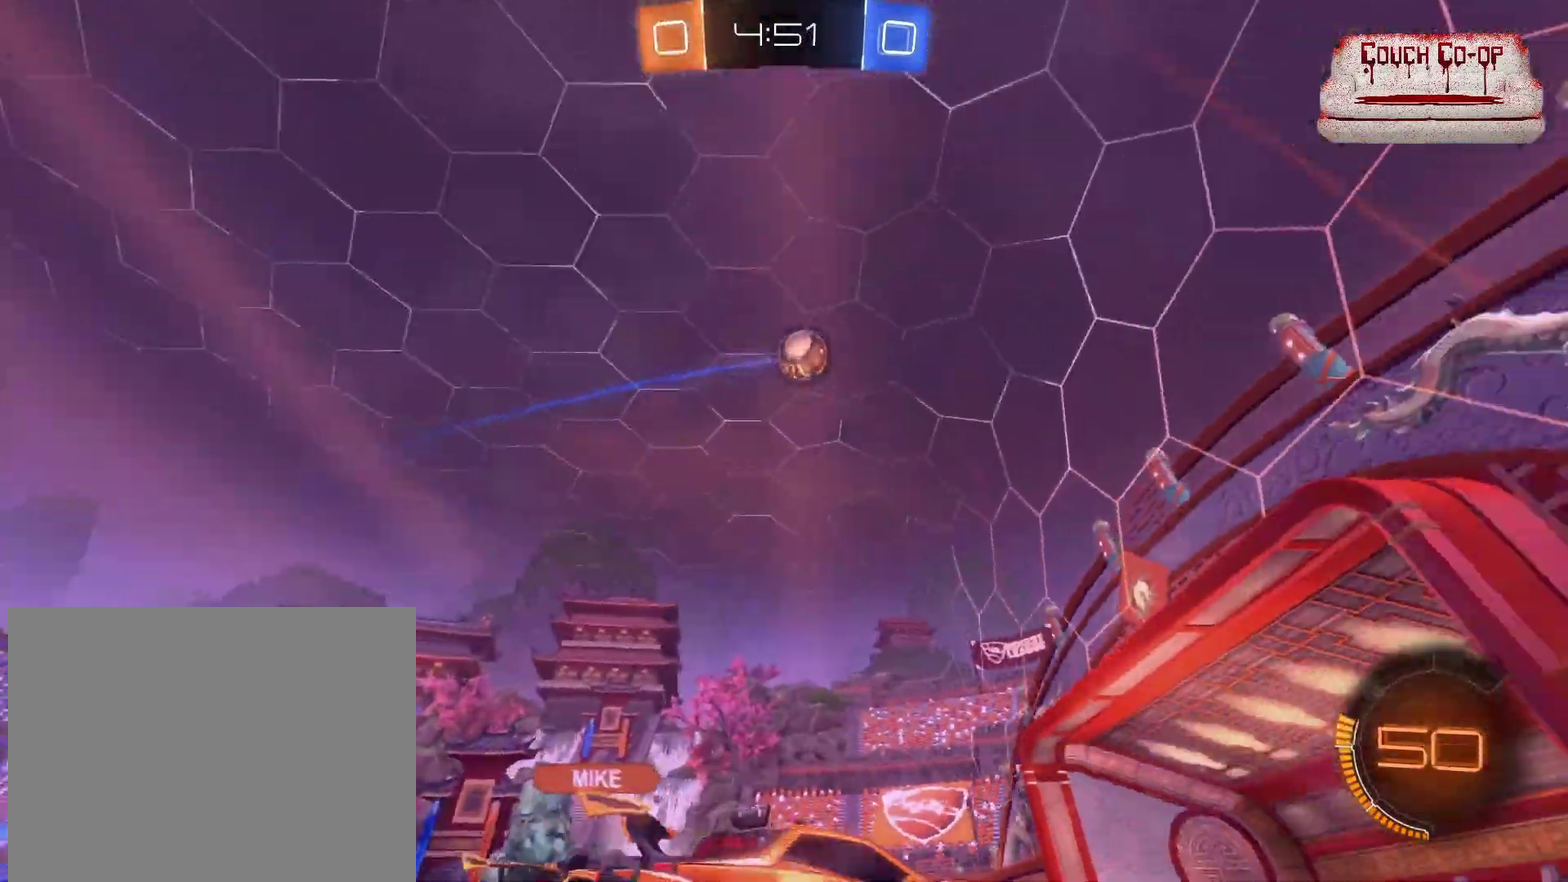
{"buttons": ["R2"], "left_stick": "left", "events": [[40, "L1", "up"], [480, "R2", "down"]]}
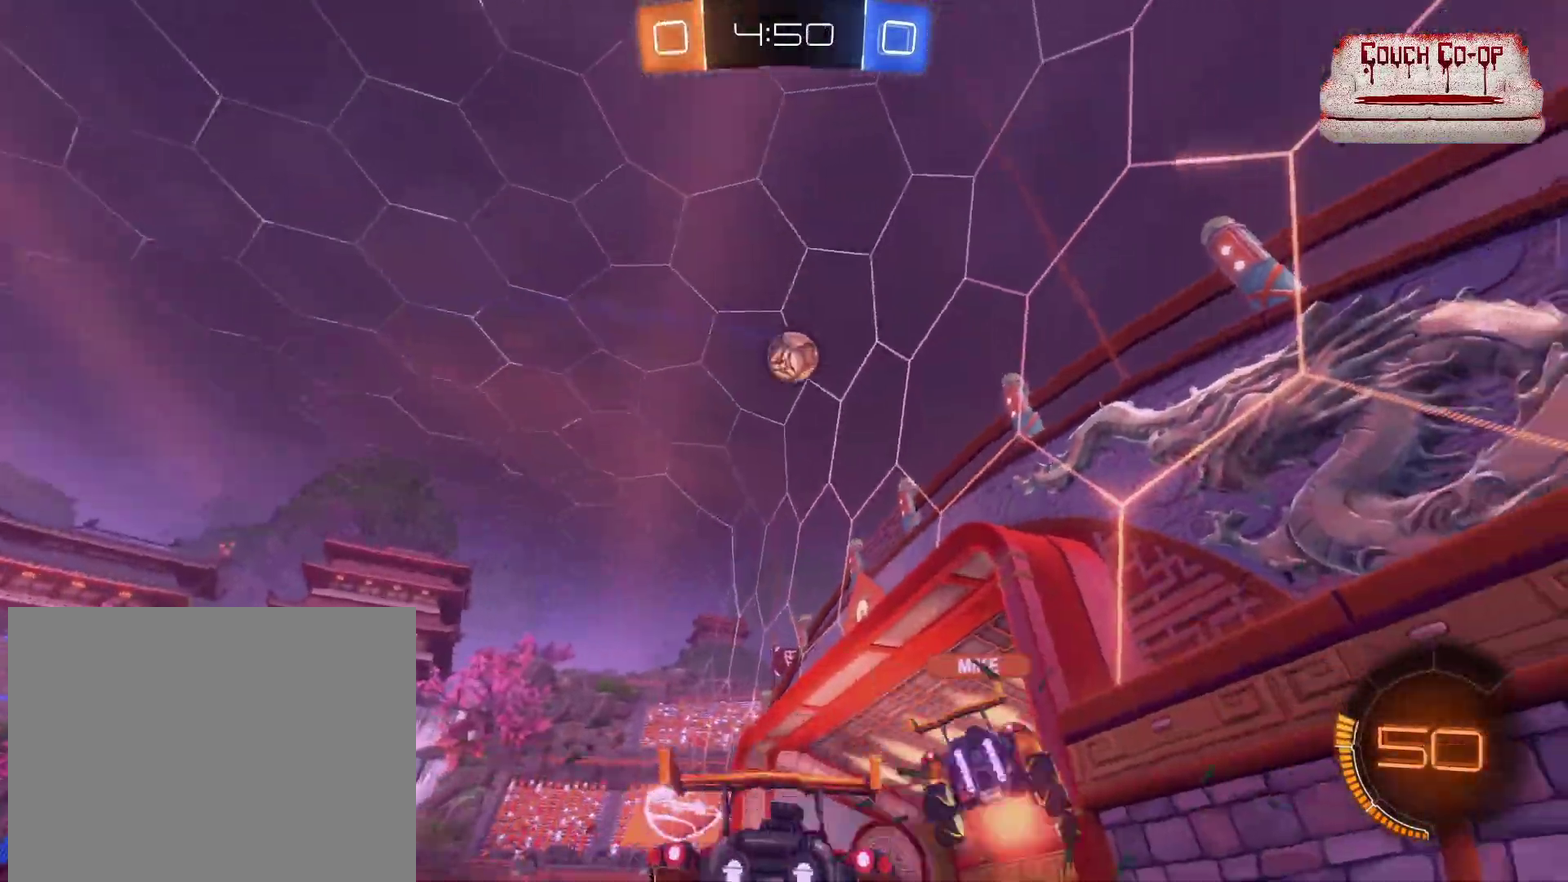
{"buttons": ["B", "R2"], "left_stick": "down-right", "events": [[280, "left_stick", "center"], [440, "B", "down"], [480, "left_stick", "down-right"]]}
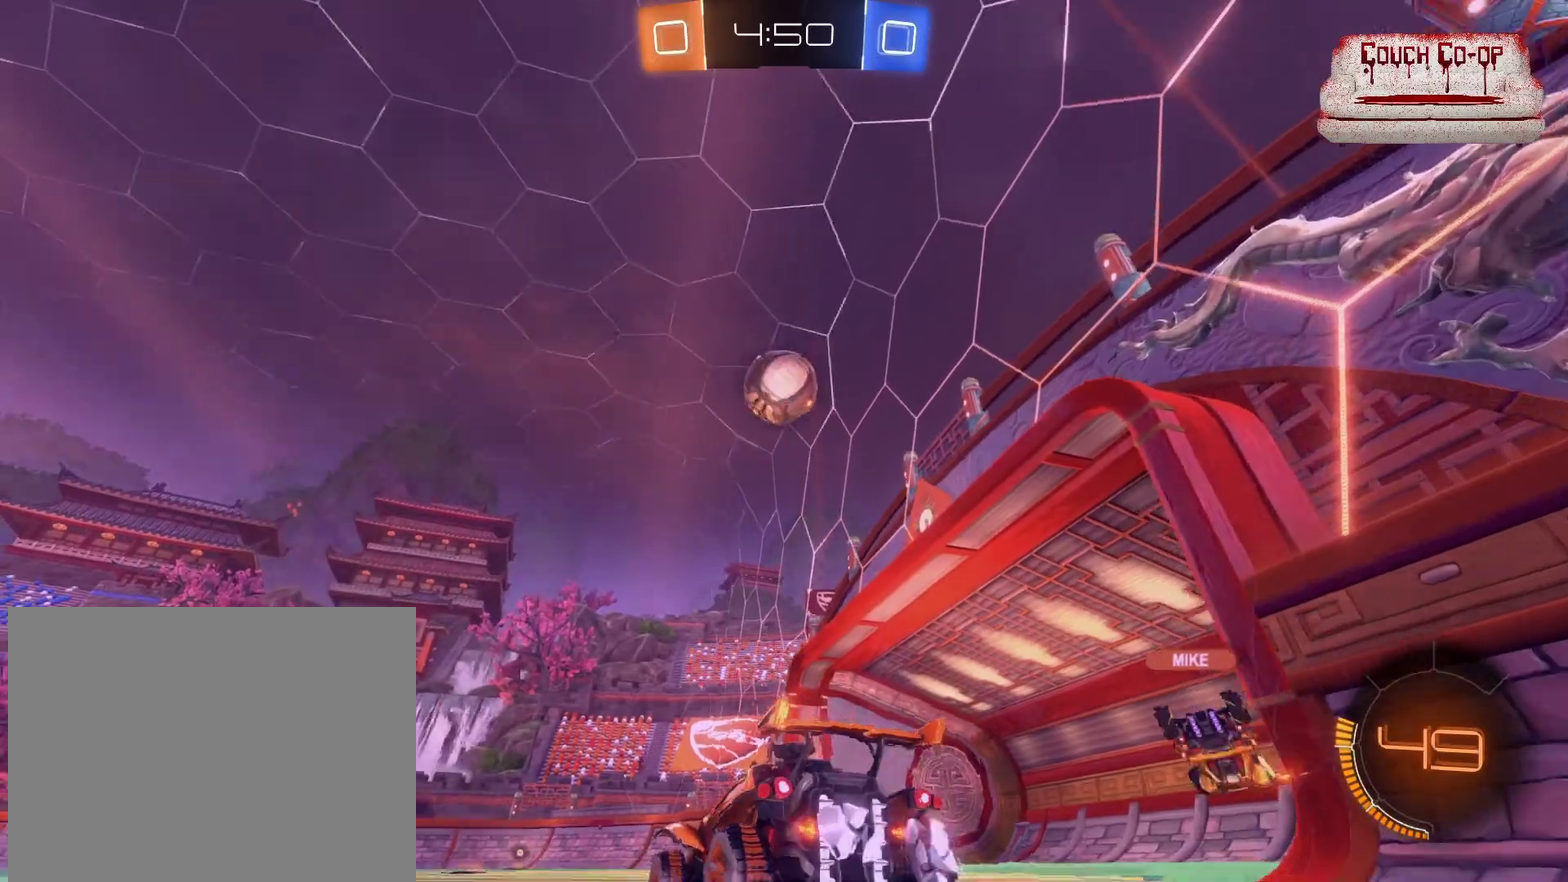
{"buttons": ["A", "L1", "R2"], "left_stick": "up-left", "events": [[200, "left_stick", "center"], [280, "B", "up"], [320, "A", "down"], [360, "L1", "down"], [360, "left_stick", "up-left"]]}
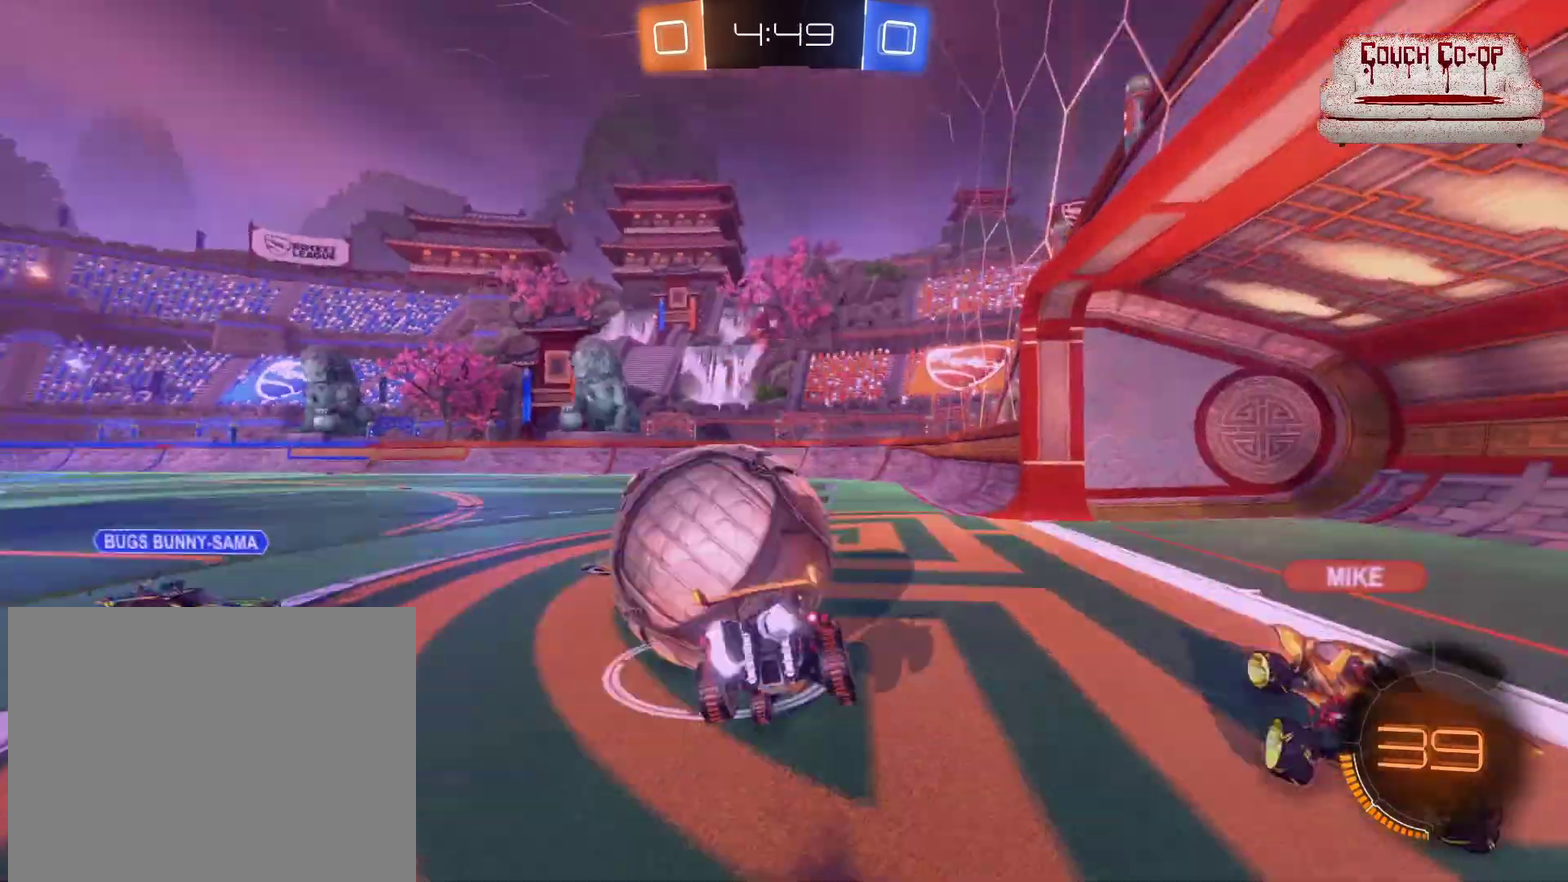
{"buttons": ["R2"], "left_stick": "center", "events": [[120, "A", "up"], [120, "L1", "up"], [160, "left_stick", "left"], [360, "left_stick", "center"]]}
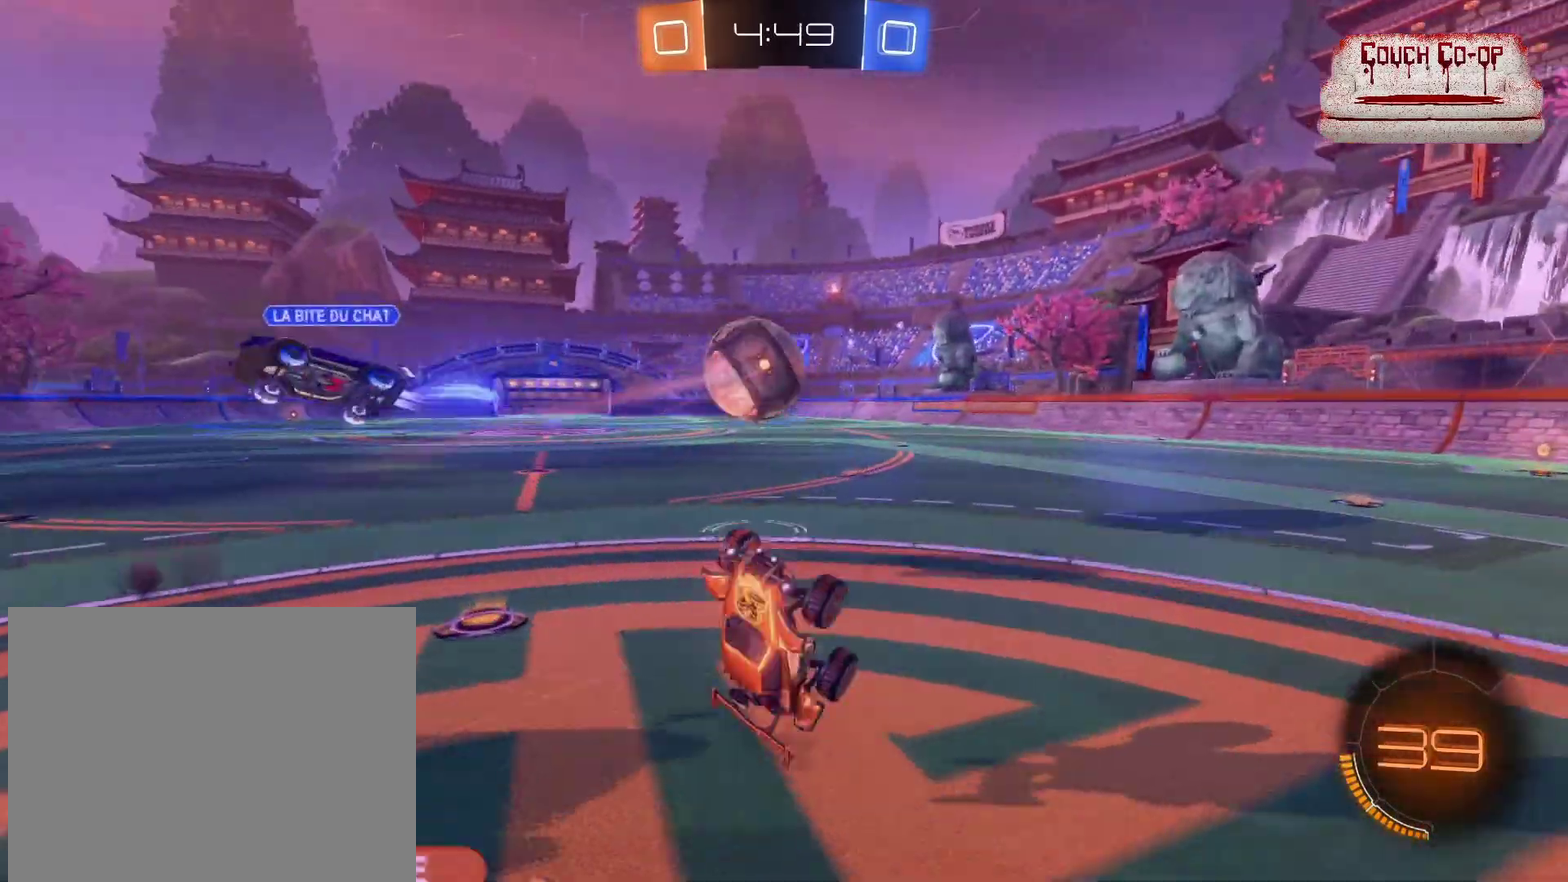
{"buttons": ["R2"], "left_stick": "left", "events": [[360, "left_stick", "left"]]}
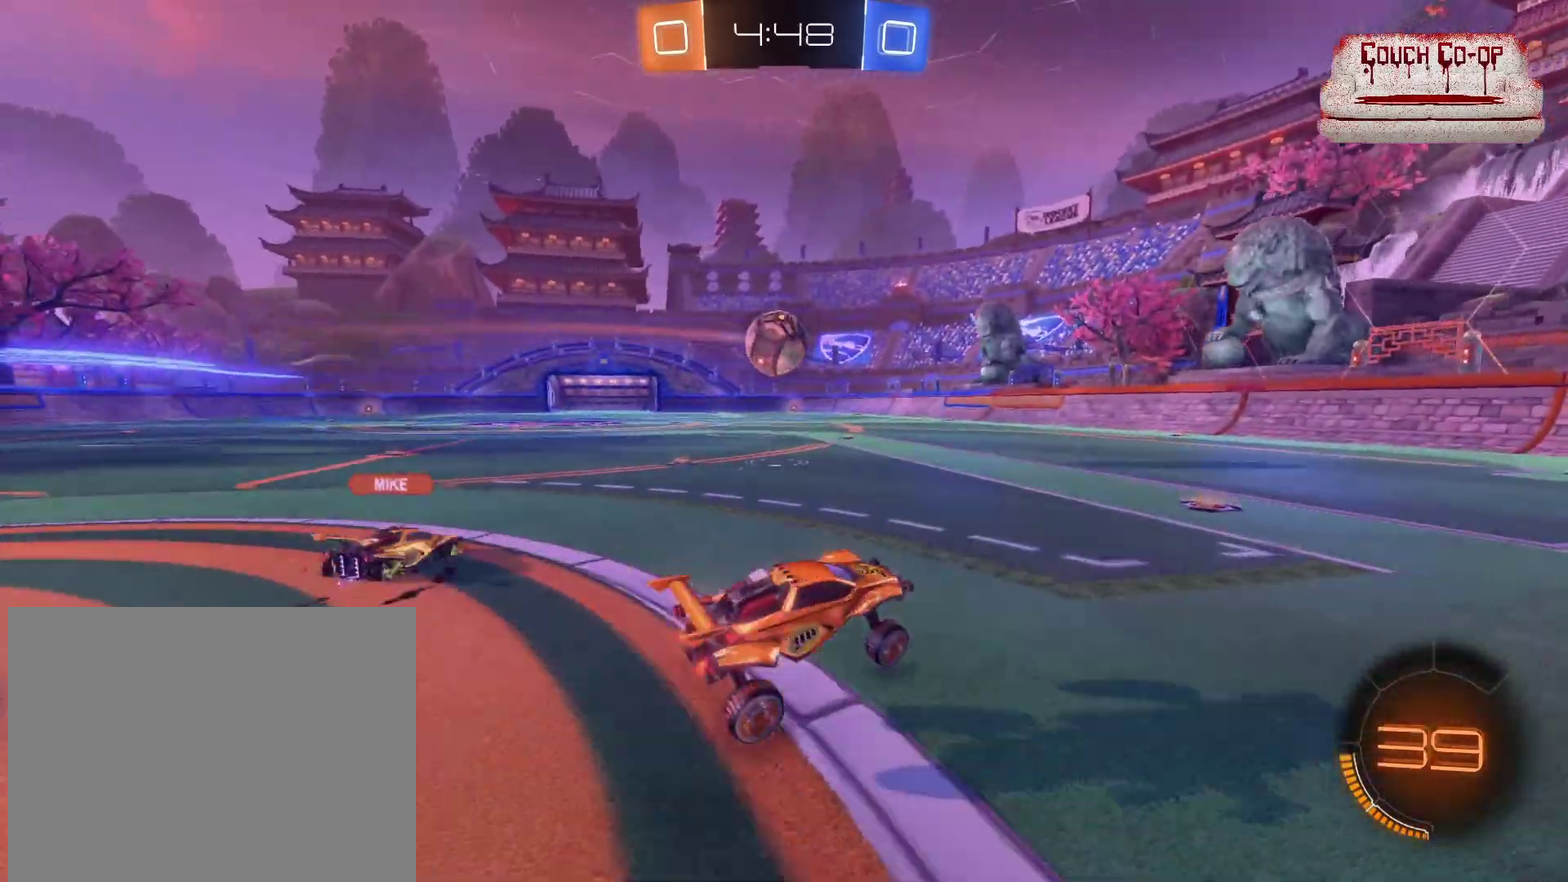
{"buttons": ["B", "R2"], "left_stick": "right", "events": [[40, "B", "down"], [200, "left_stick", "center"], [440, "left_stick", "right"]]}
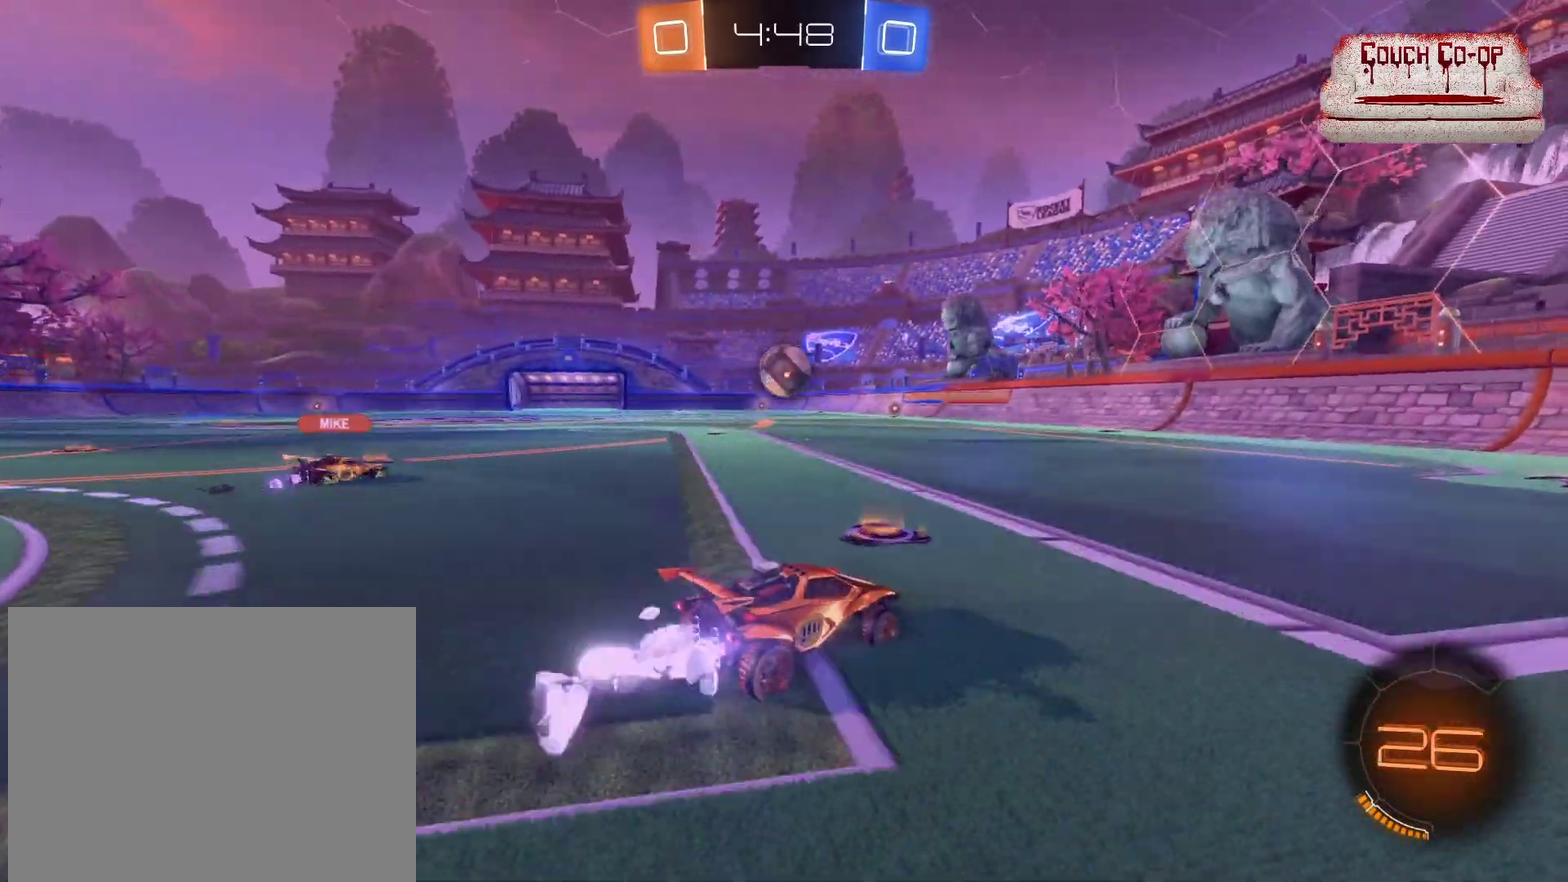
{"buttons": ["B", "R2"], "left_stick": "left", "events": [[240, "left_stick", "center"], [360, "left_stick", "left"]]}
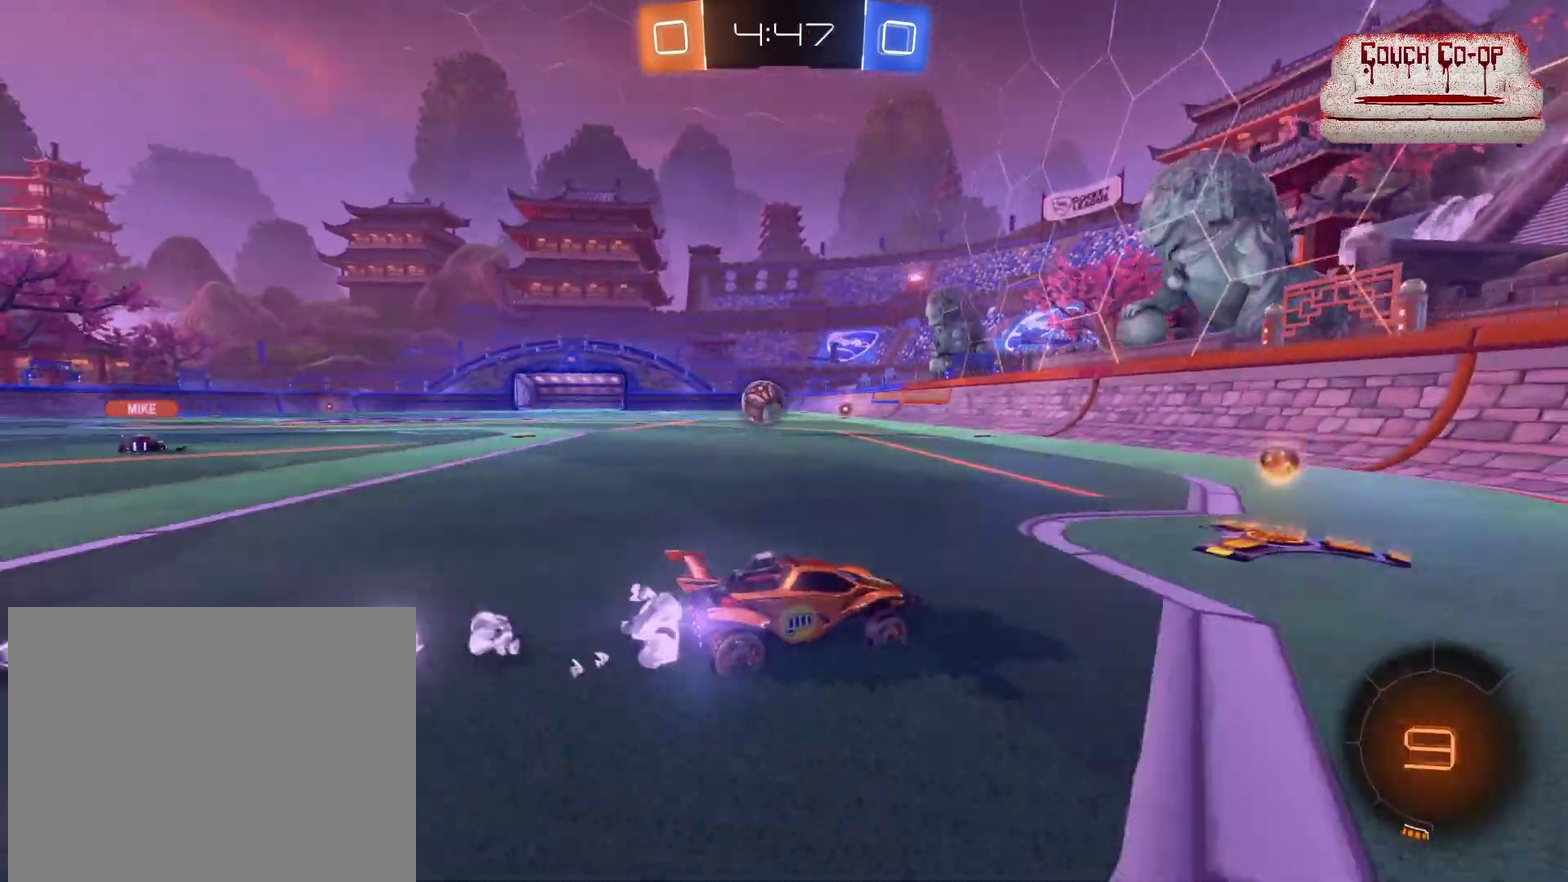
{"buttons": ["R2"], "left_stick": "left", "events": [[280, "B", "up"]]}
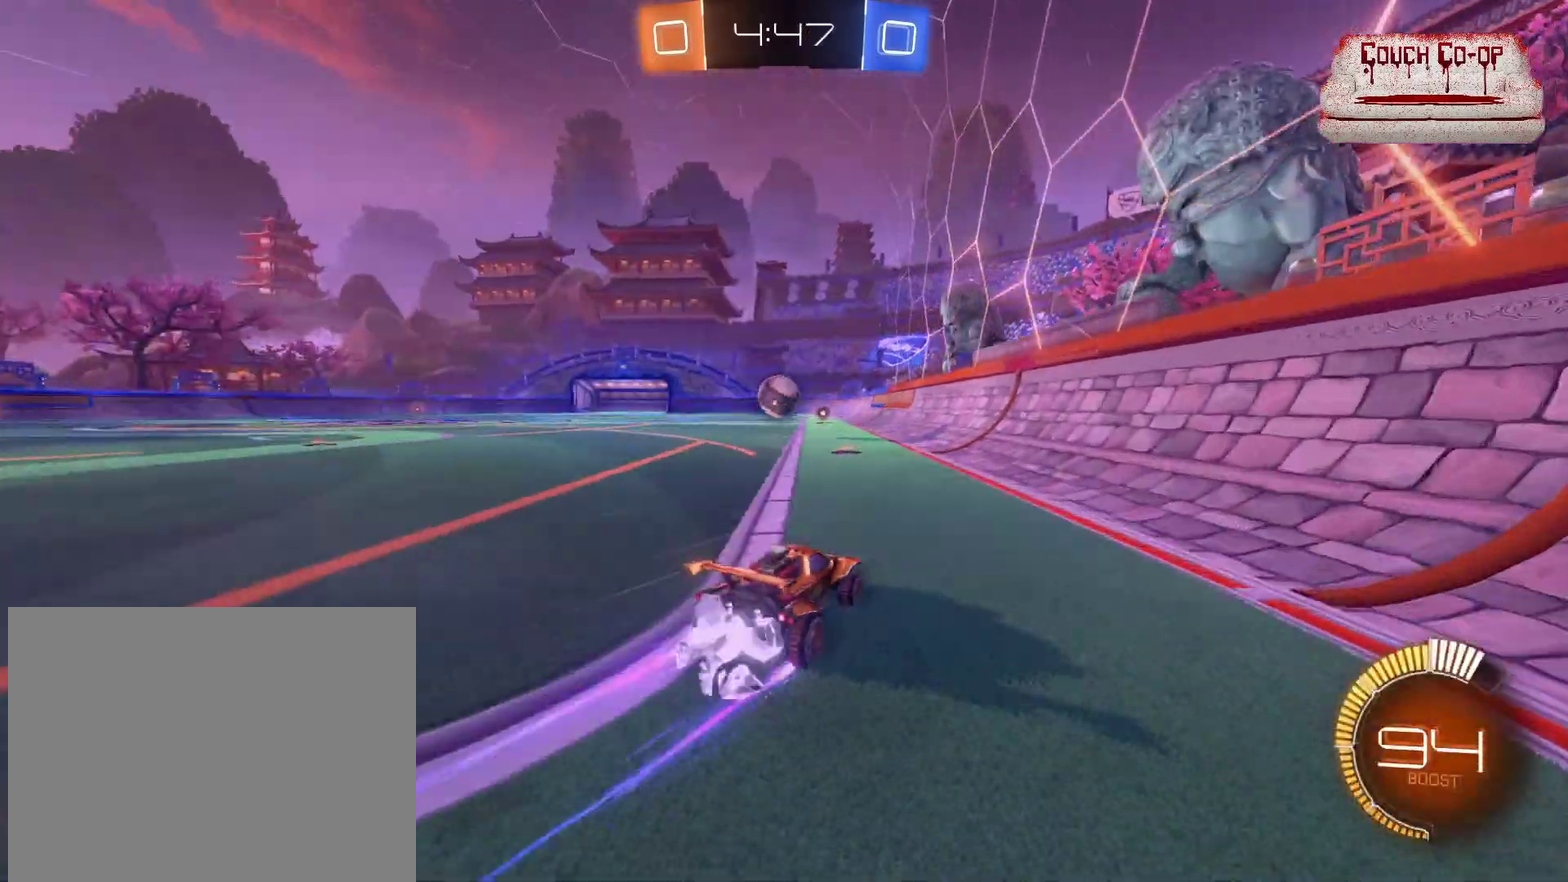
{"buttons": [], "left_stick": "right", "events": [[160, "left_stick", "center"], [360, "left_stick", "right"], [520, "R2", "up"]]}
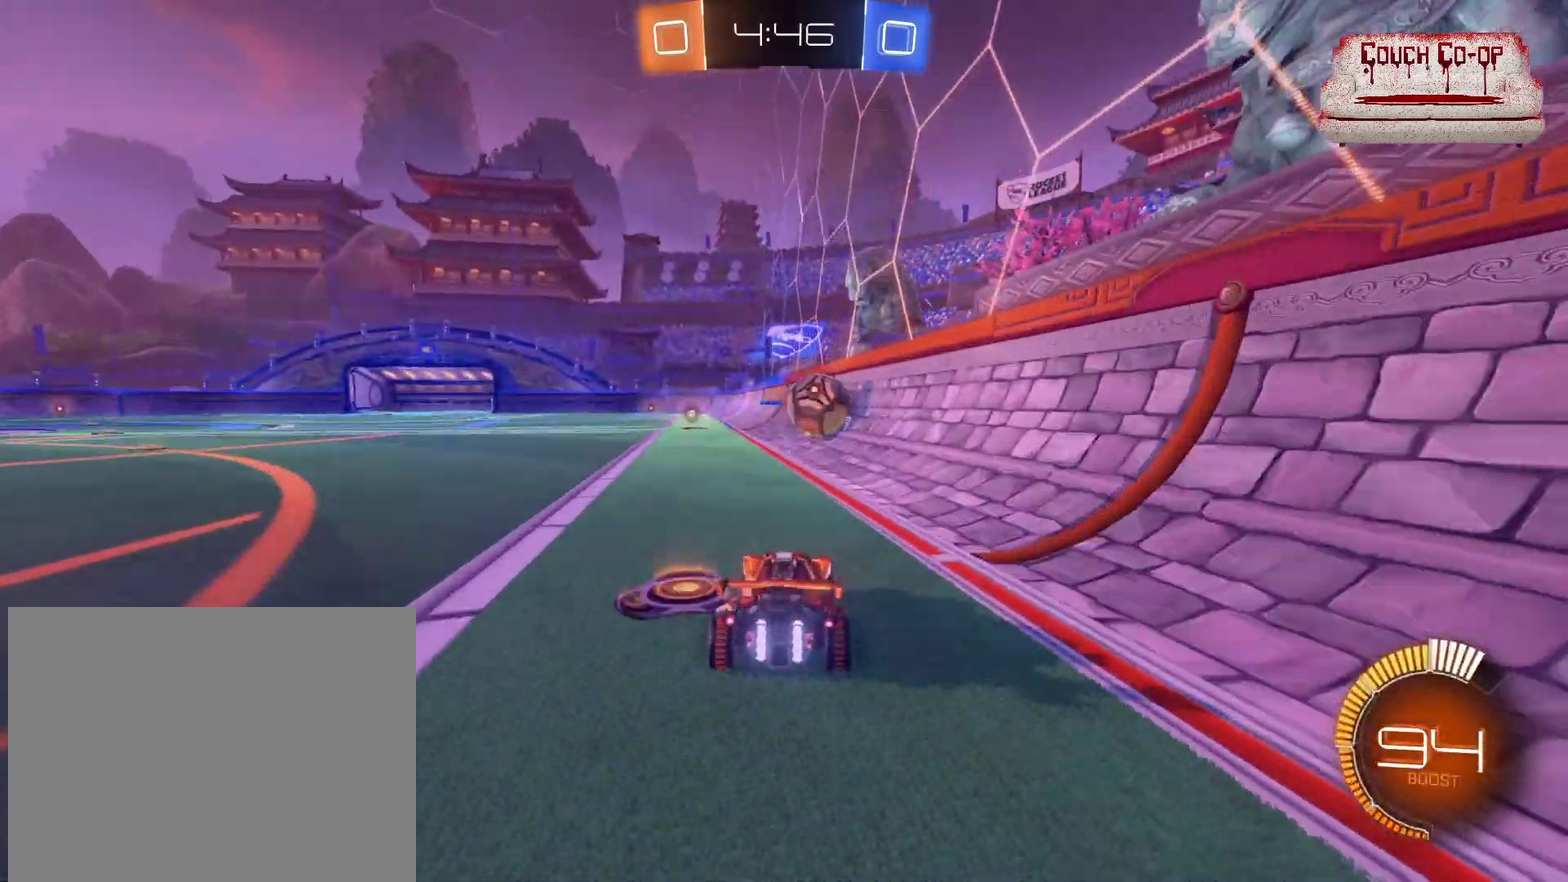
{"buttons": ["B", "R2"], "left_stick": "right", "events": [[80, "L2", "down"], [160, "left_stick", "center"], [200, "L2", "up"], [240, "R2", "down"], [400, "left_stick", "right"], [480, "B", "down"]]}